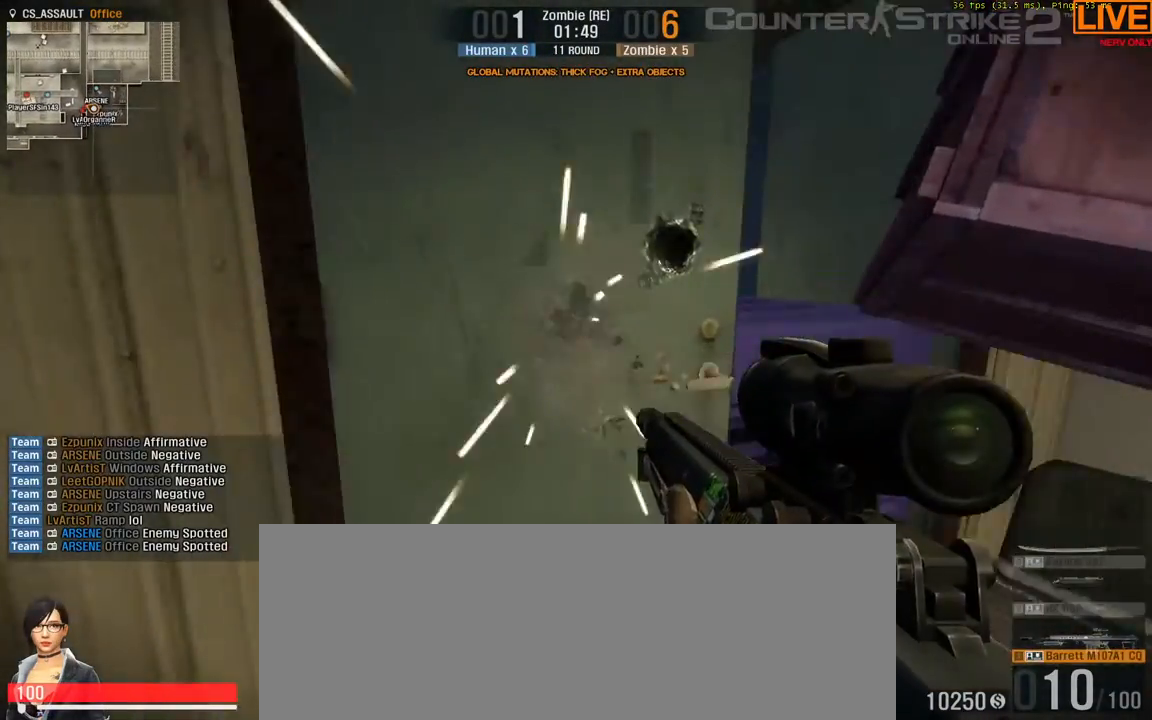
Gameplay with keyboard; each line is a JSON object with the keys held at the frame after it. "events" lists presses ("down") and releases ("up") of ".", "/", "0", "1", "2", "3", "4", "5", "6", "7", "8", "9", "a", "alt_l", "alt_r", "b", "backslash", "backspace", "c", "caps_lock", "comma", "ctrl_l", "ctrl_r", "d", "down", "e", "equals", "escape", "f", "f1", "f10", "f11", "f12", "f2", "f3", "f4", "f5", "f6", "f7", "f8", "f9", "g", "h", "i", "j", "k", "l", "lbracket", "left", "m", "minus", "n", "o", "p", "q", "quote", "r", "rbracket", "return", "right", "s", "semicolon", "shift_l", "shift_r", "space", "super", "t", "tab", "tilde", "u", "up", "v", "w", "x", "y" and "z" between this image and that frame as [ms after this image, input, new state], when the widget could be followed in between. No other keys are recorded. Mouse input is not recorded.
{"keys": [], "events": []}
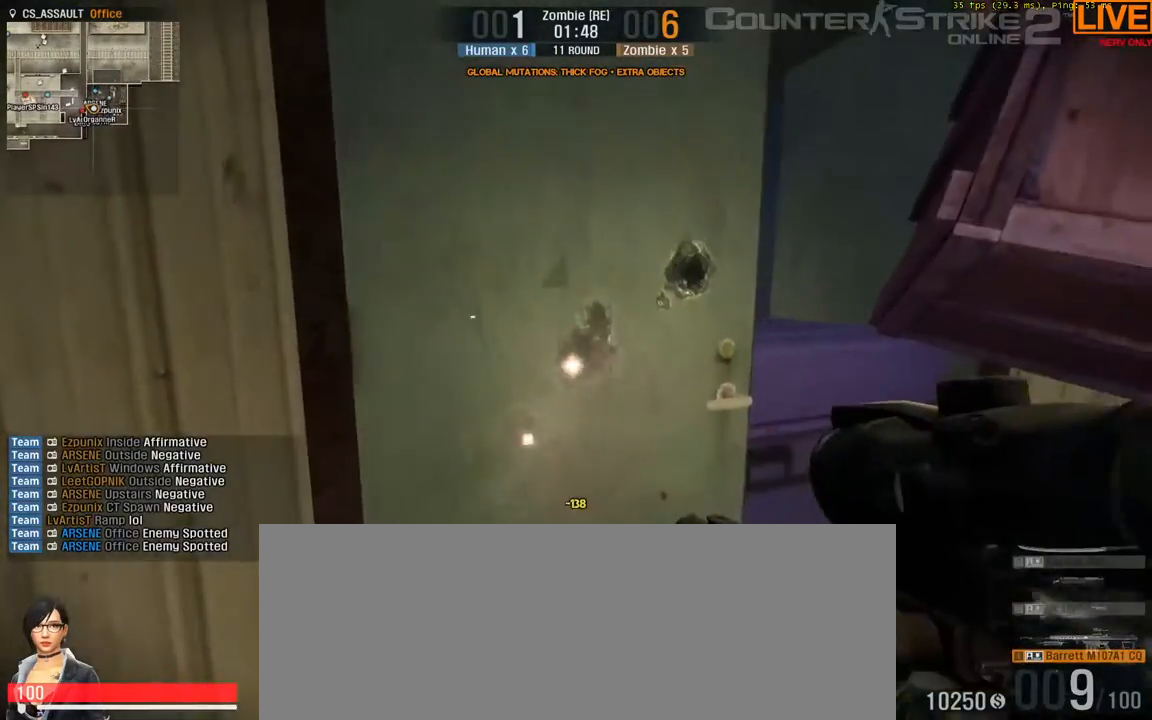
{"keys": [], "events": []}
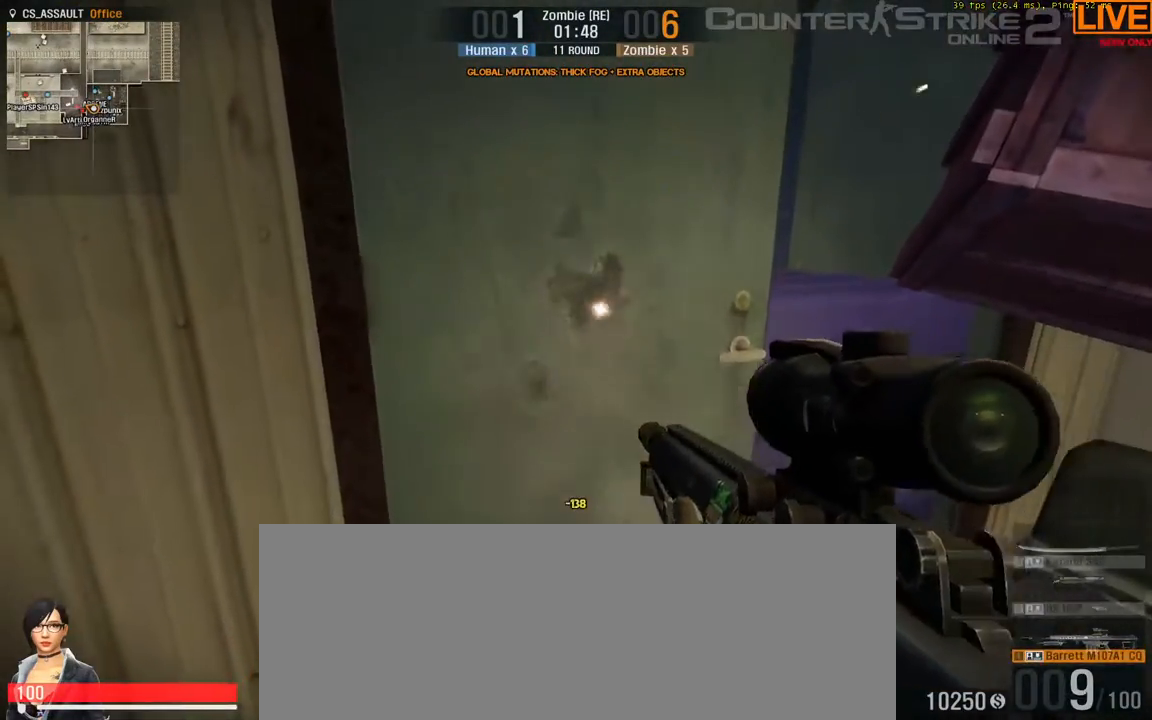
{"keys": [], "events": []}
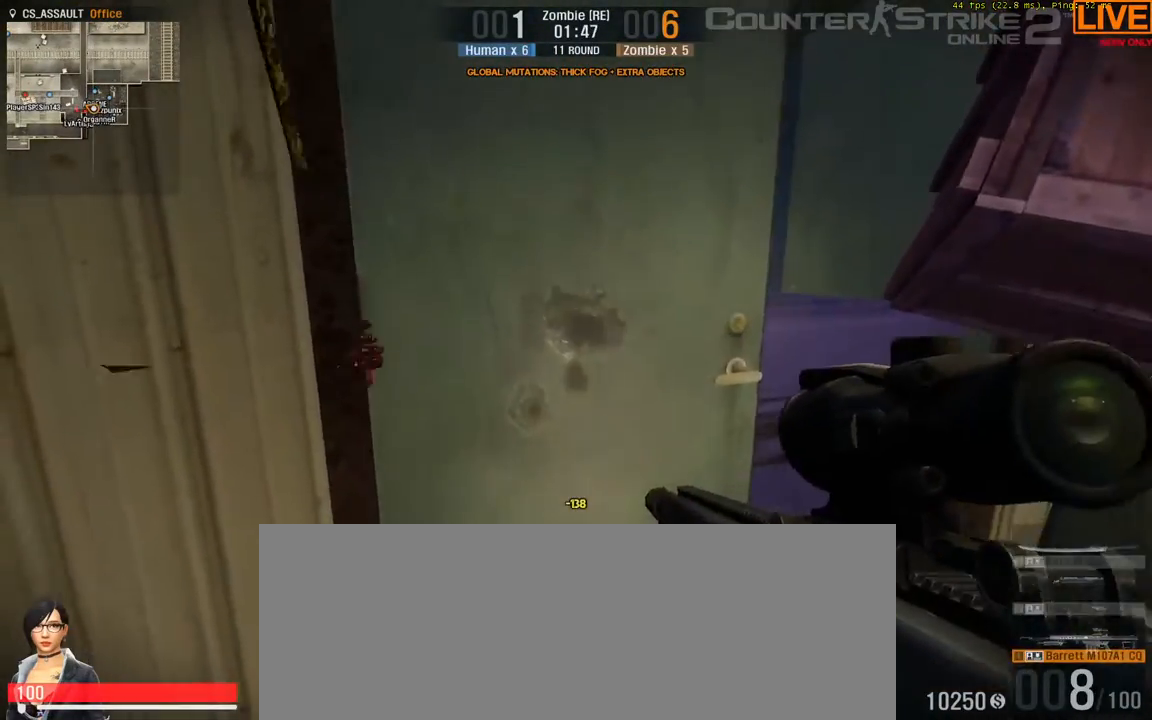
{"keys": [], "events": []}
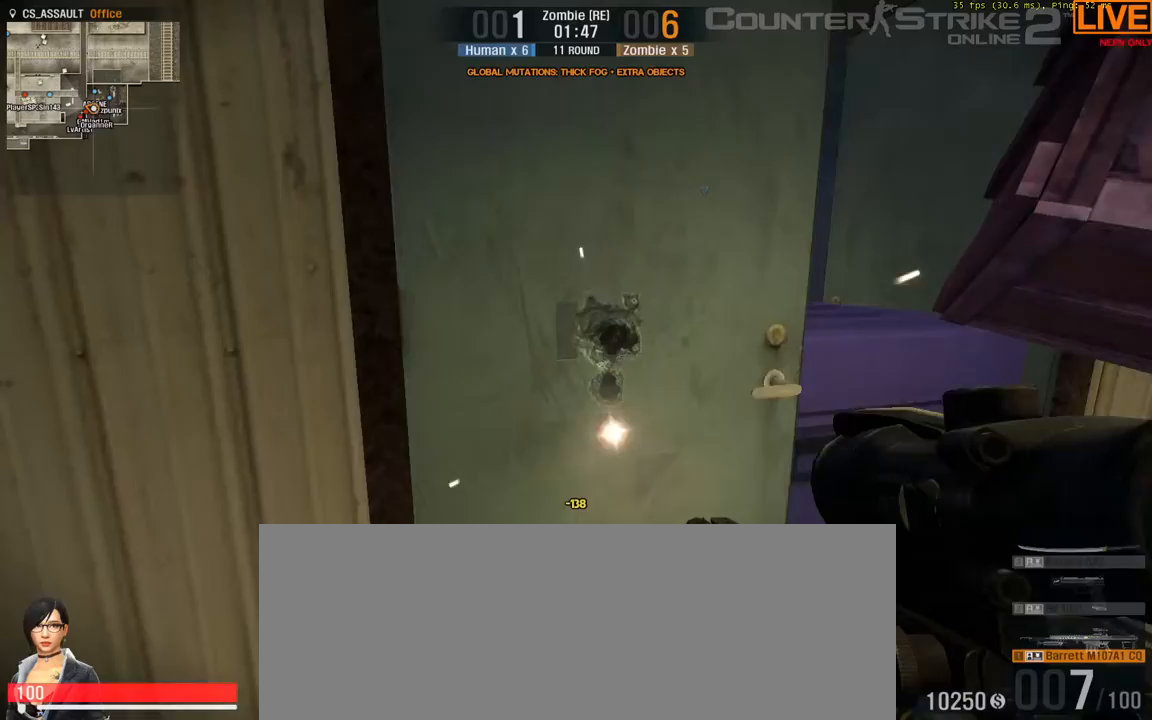
{"keys": [], "events": []}
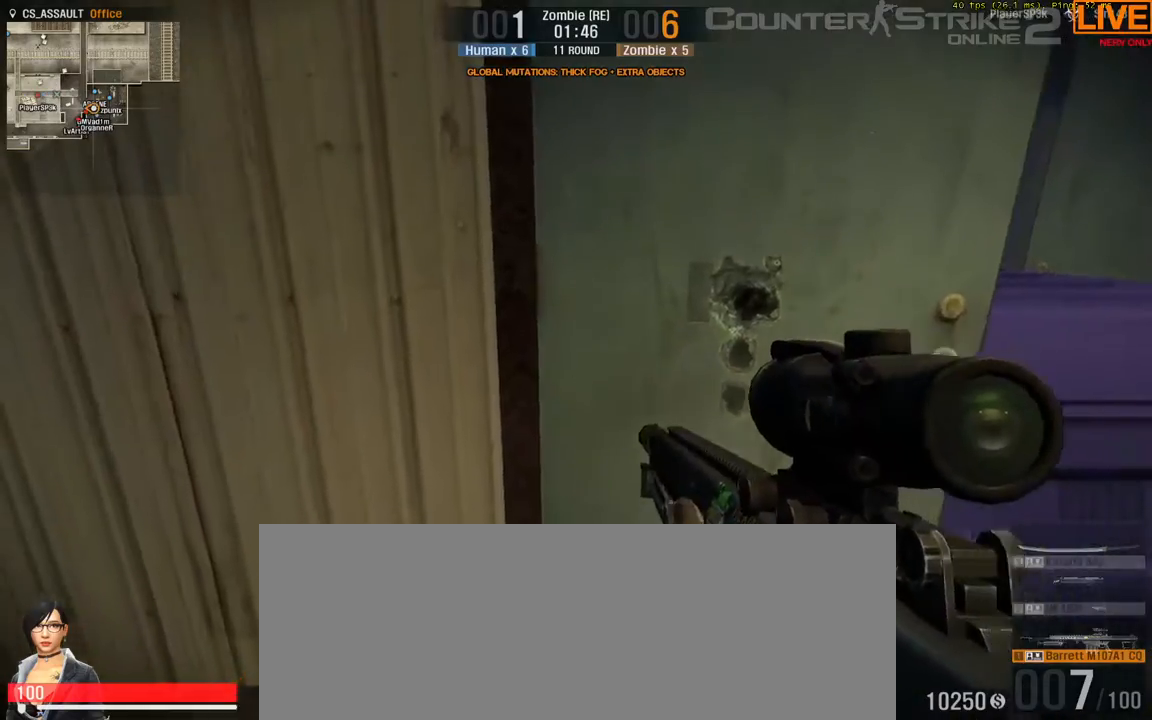
{"keys": [], "events": []}
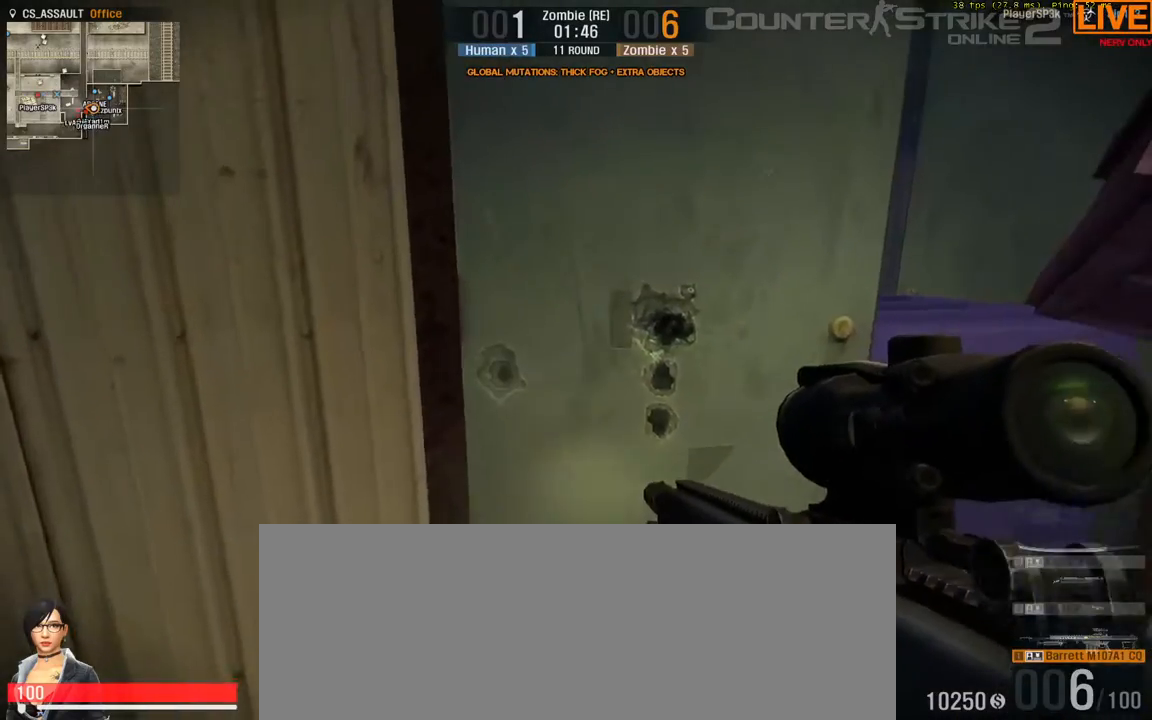
{"keys": ["d"], "events": [[33, "d", "down"], [183, "d", "up"], [267, "s", "down"], [417, "d", "down"], [417, "s", "up"]]}
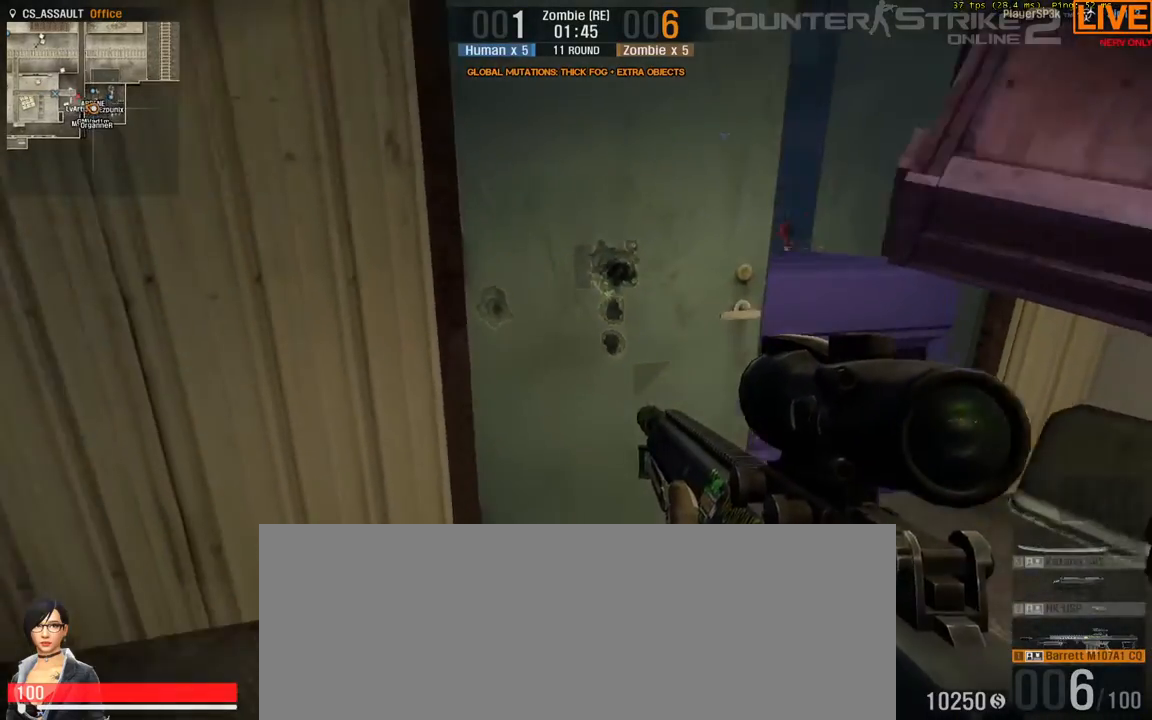
{"keys": ["a"], "events": [[50, "d", "up"], [467, "a", "down"]]}
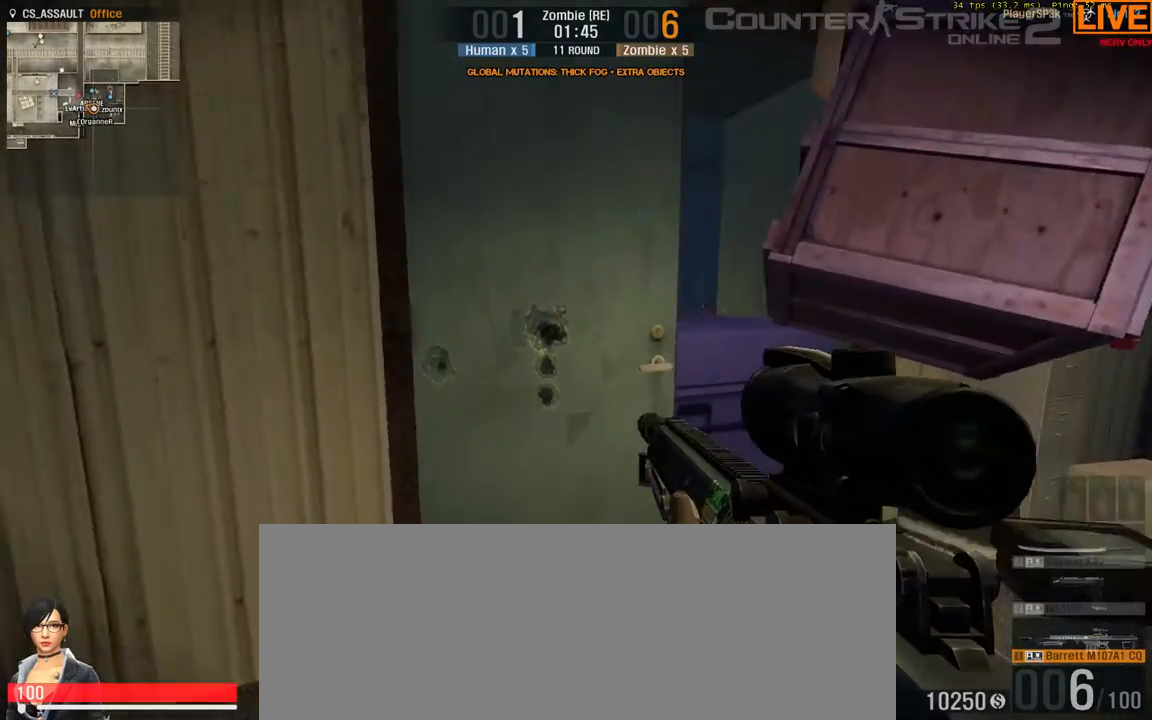
{"keys": [], "events": [[17, "d", "down"], [50, "a", "up"], [250, "d", "up"], [350, "d", "down"], [483, "d", "up"]]}
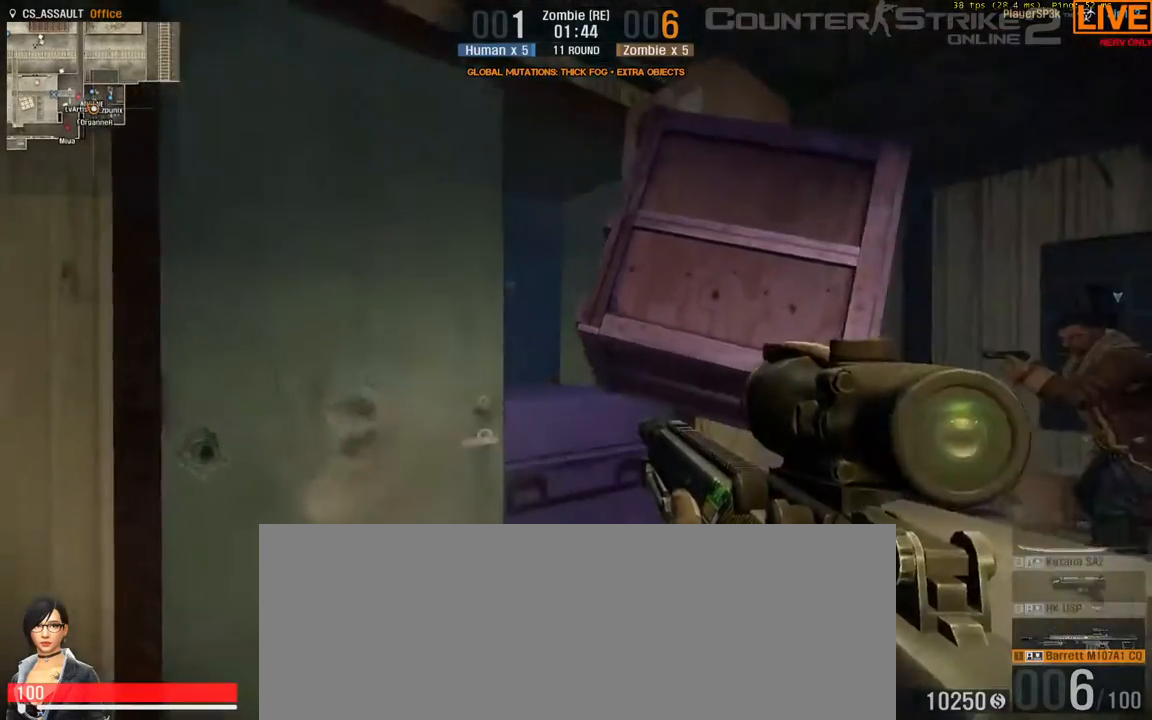
{"keys": [], "events": []}
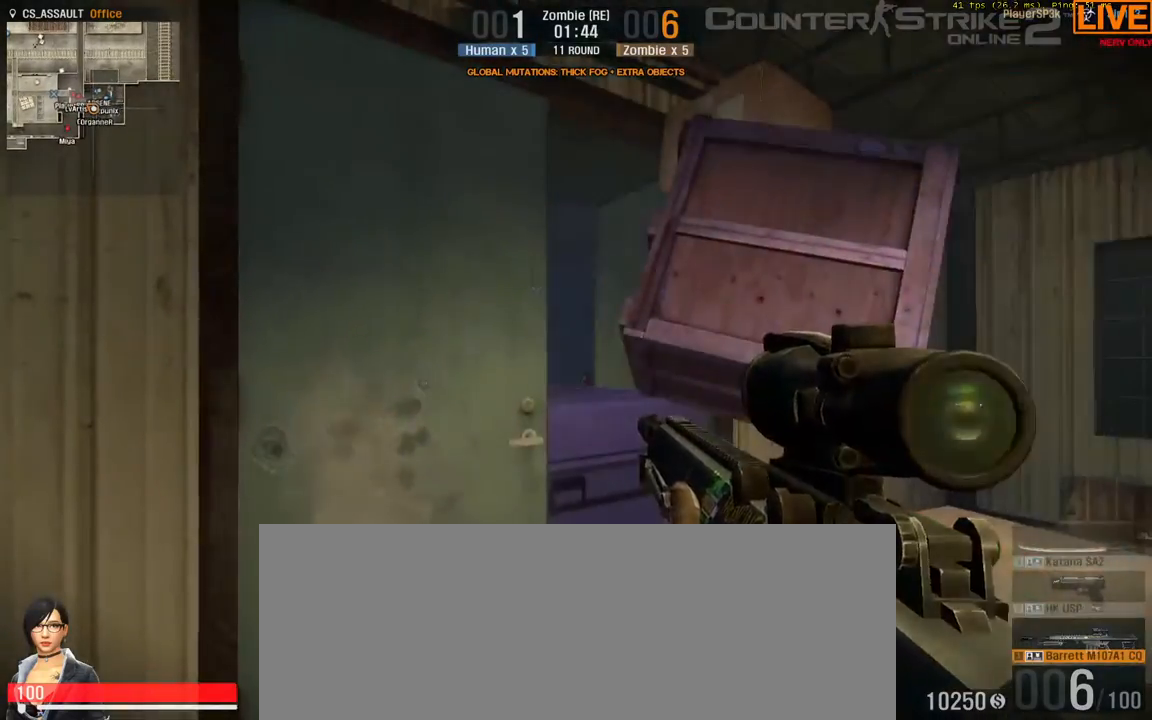
{"keys": [], "events": []}
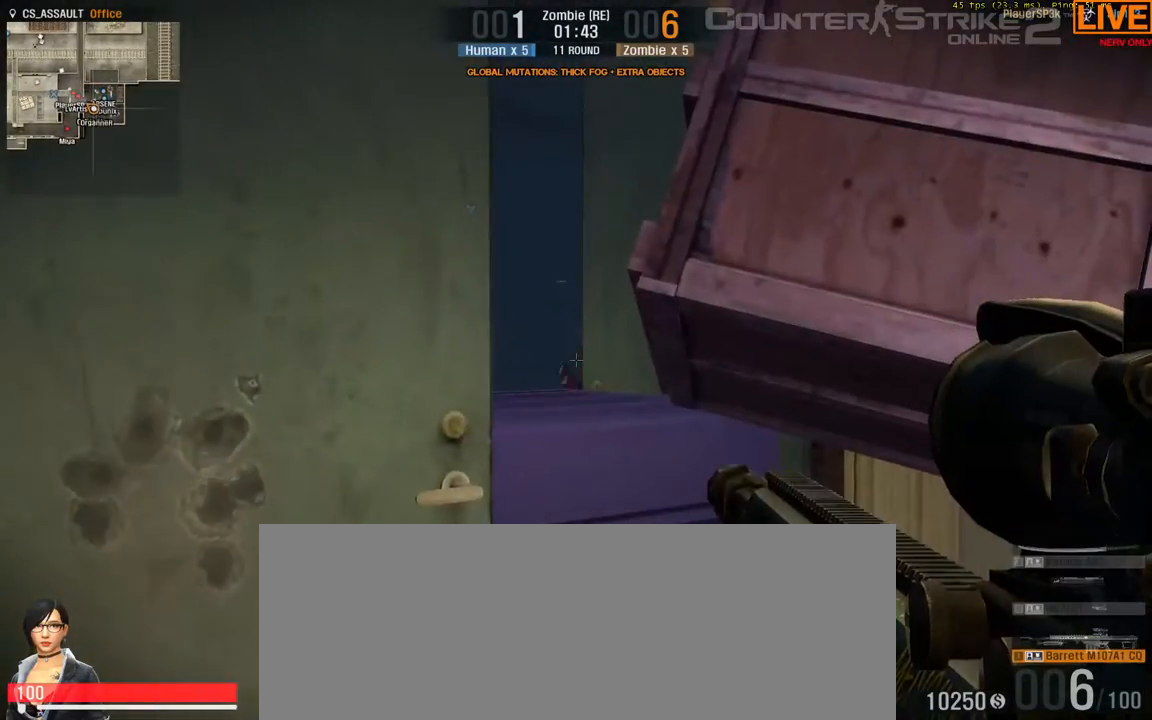
{"keys": [], "events": []}
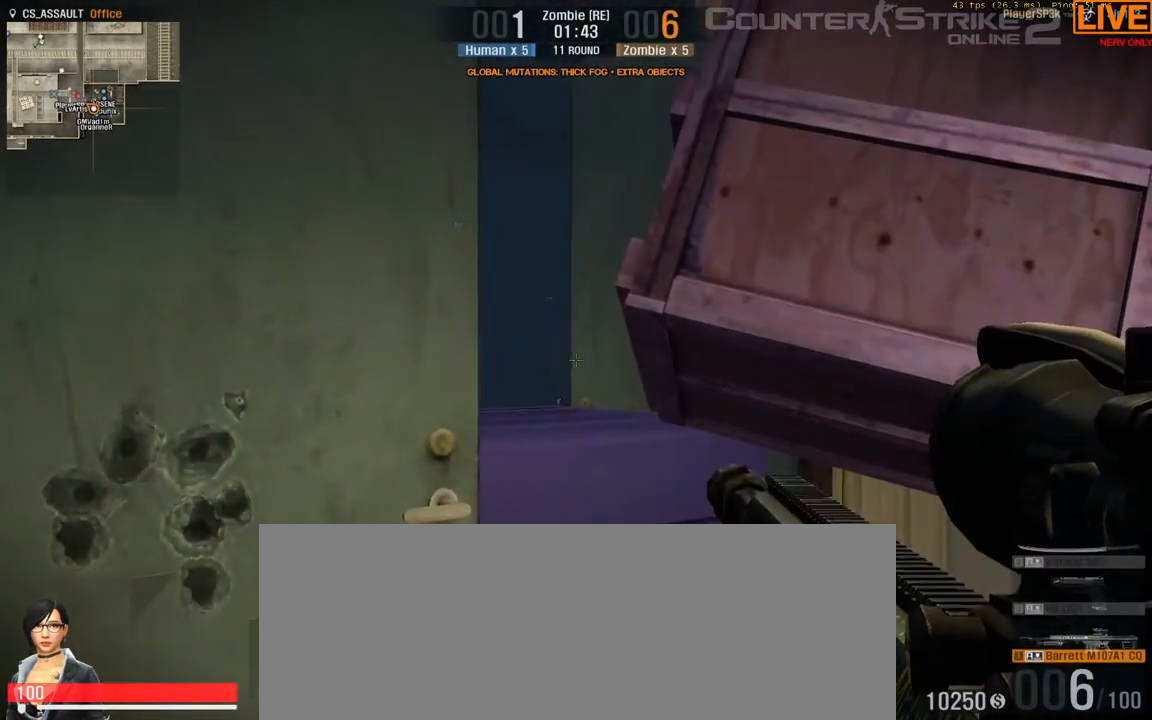
{"keys": [], "events": []}
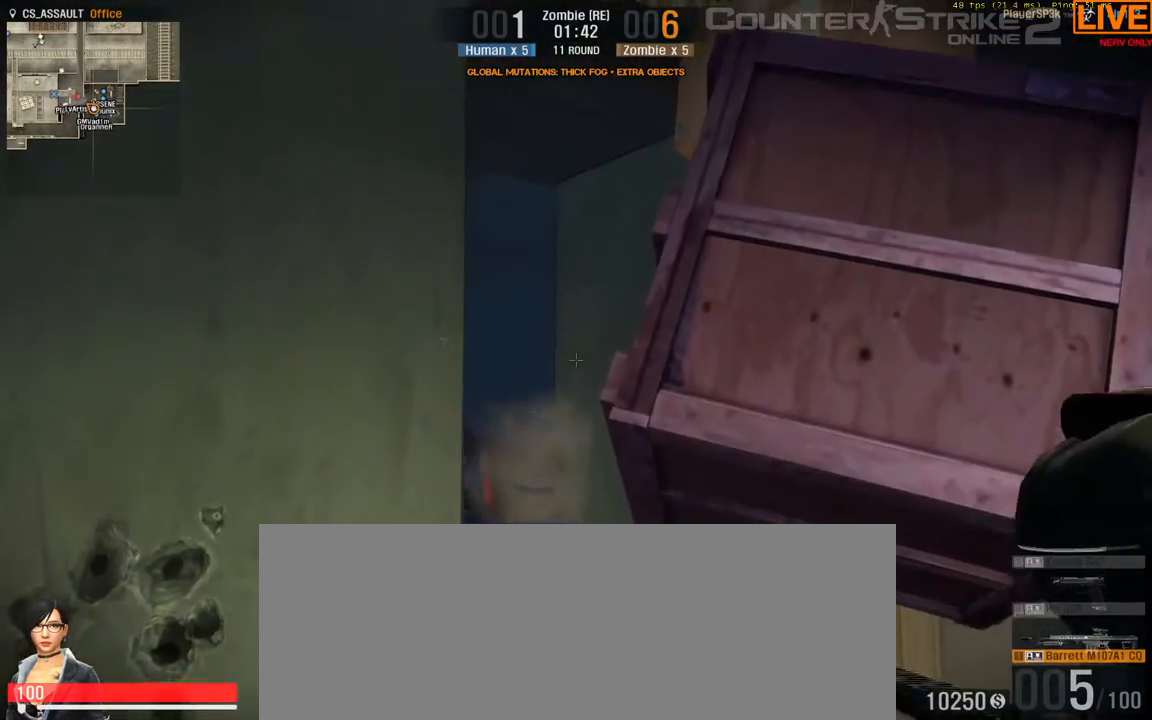
{"keys": [], "events": []}
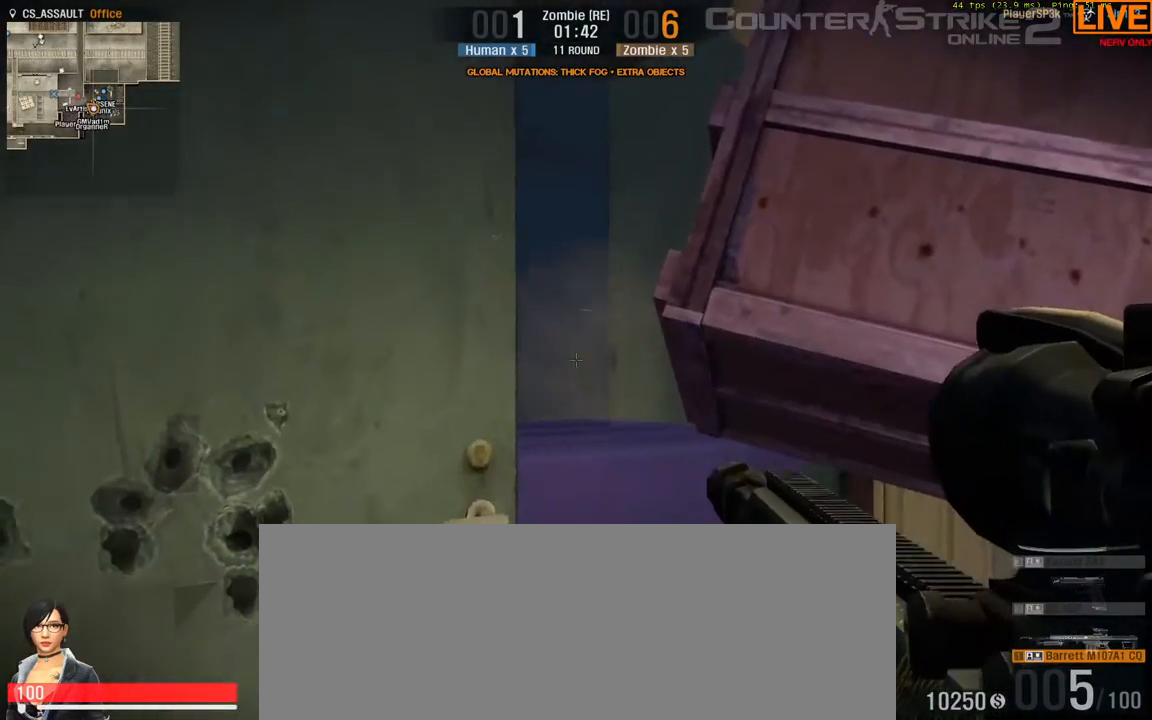
{"keys": [], "events": []}
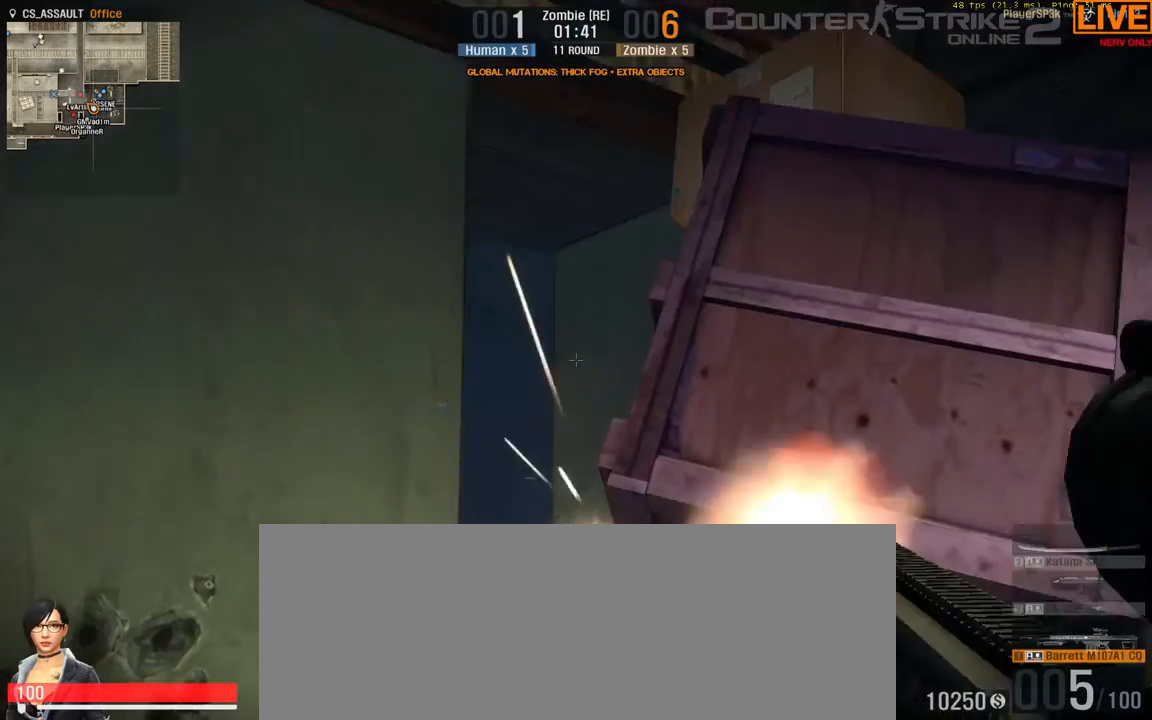
{"keys": [], "events": []}
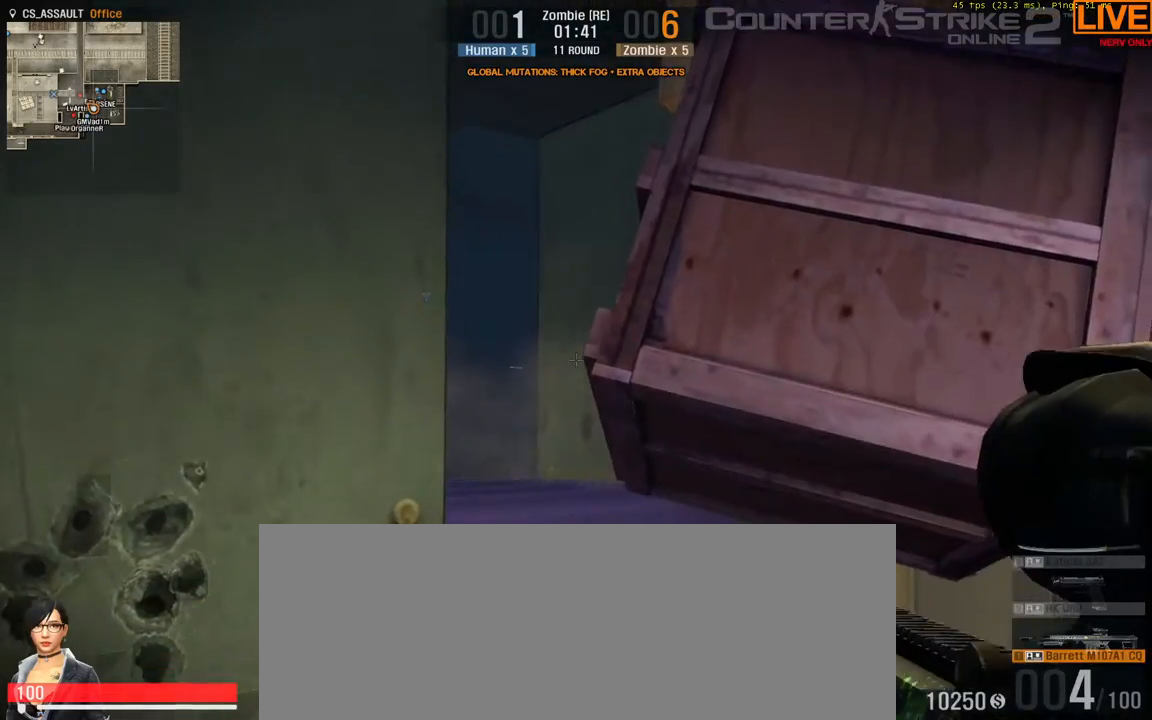
{"keys": [], "events": [[67, "a", "down"], [117, "a", "up"], [283, "a", "down"], [350, "a", "up"]]}
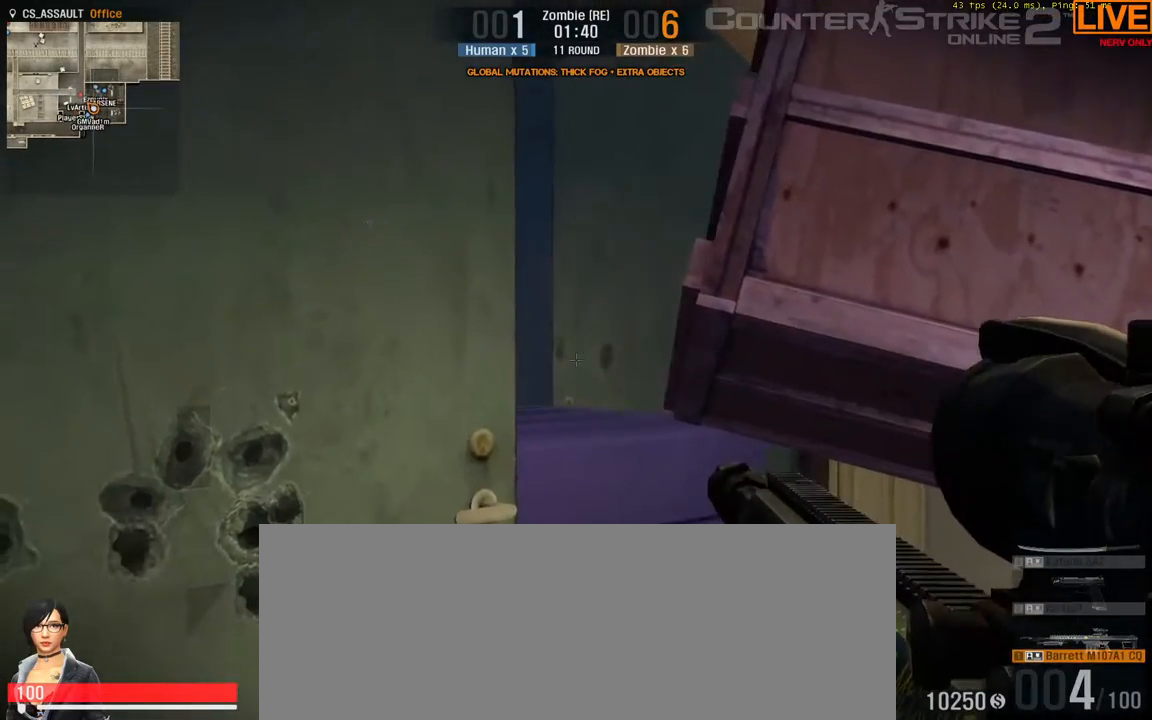
{"keys": [], "events": []}
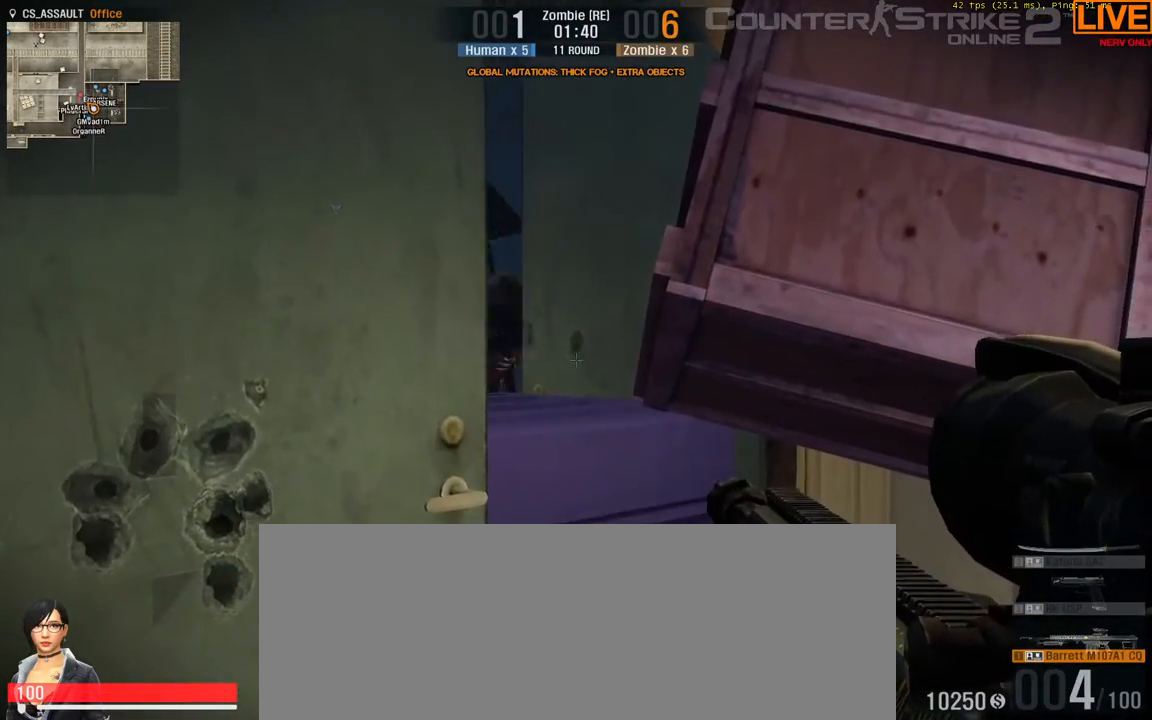
{"keys": [], "events": []}
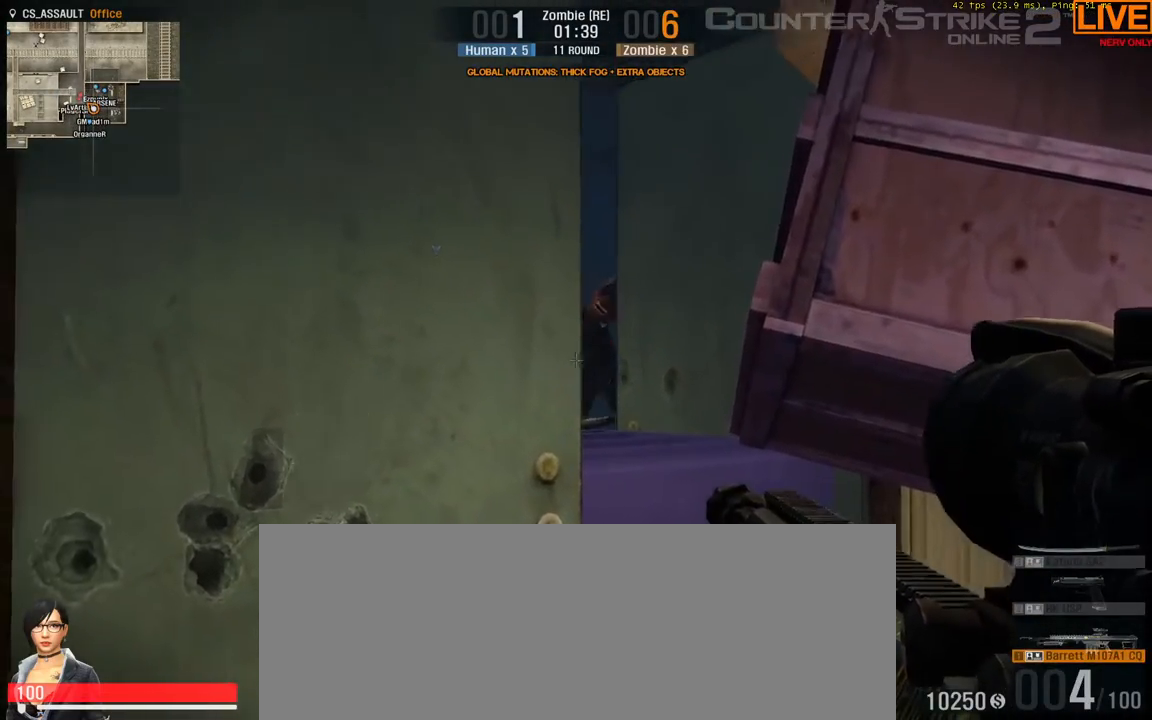
{"keys": [], "events": []}
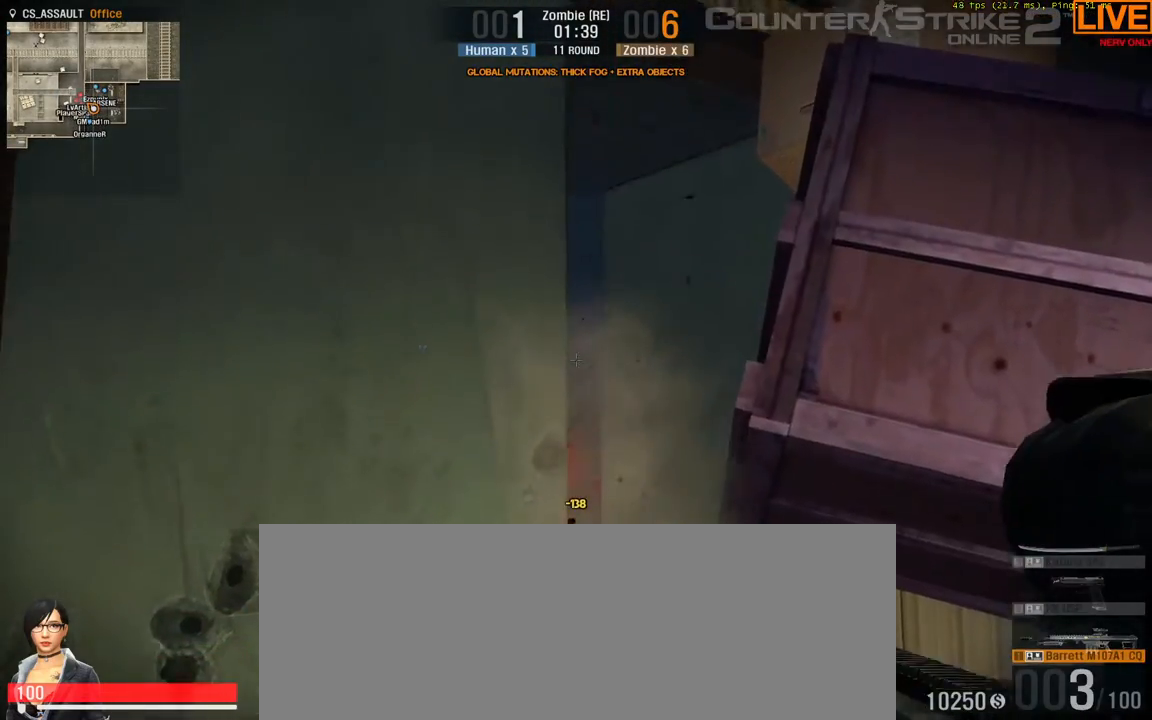
{"keys": [], "events": [[250, "d", "down"], [433, "d", "up"]]}
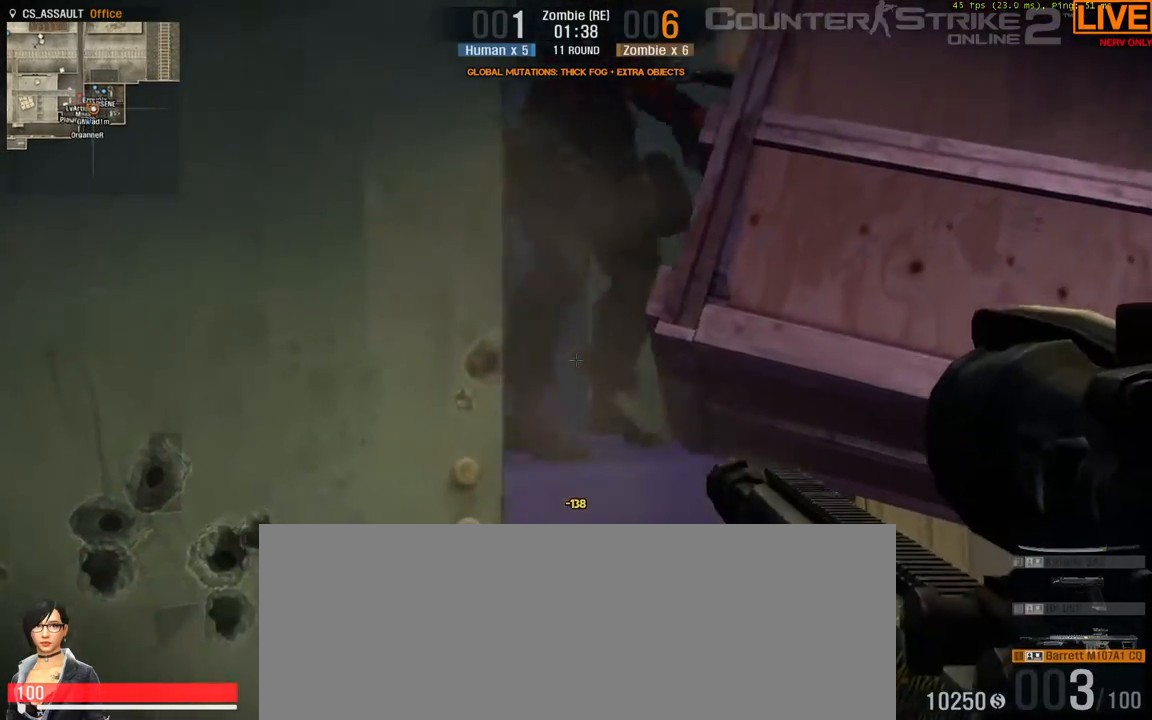
{"keys": [], "events": []}
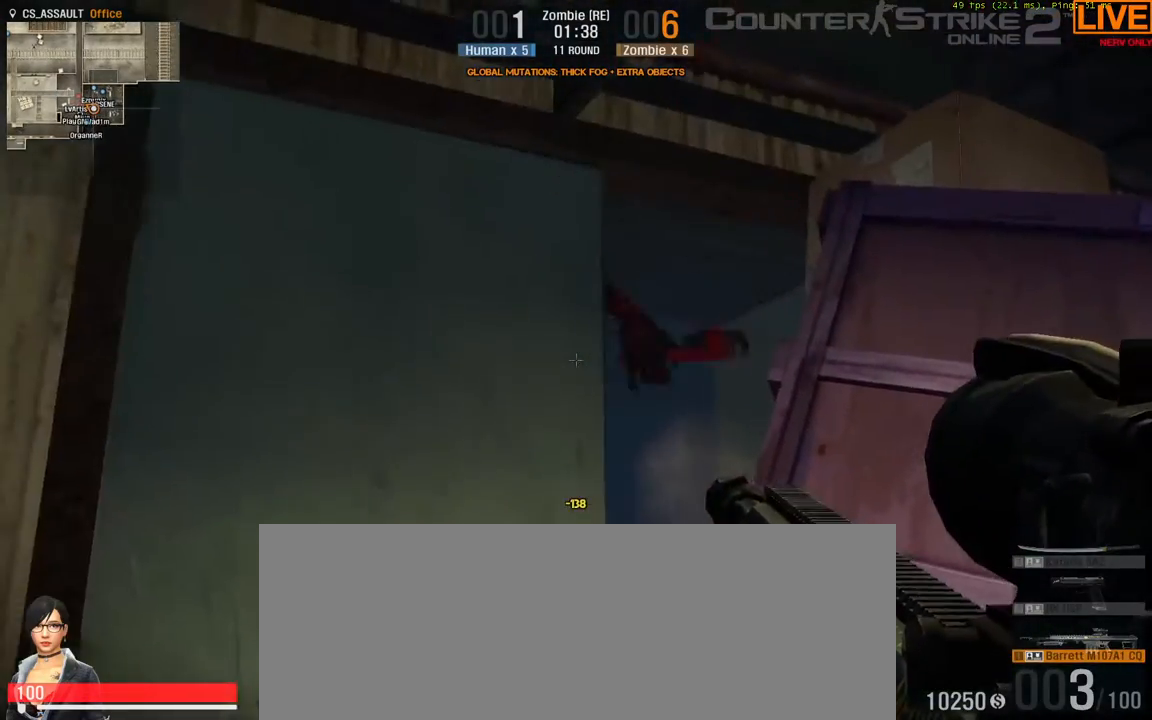
{"keys": [], "events": []}
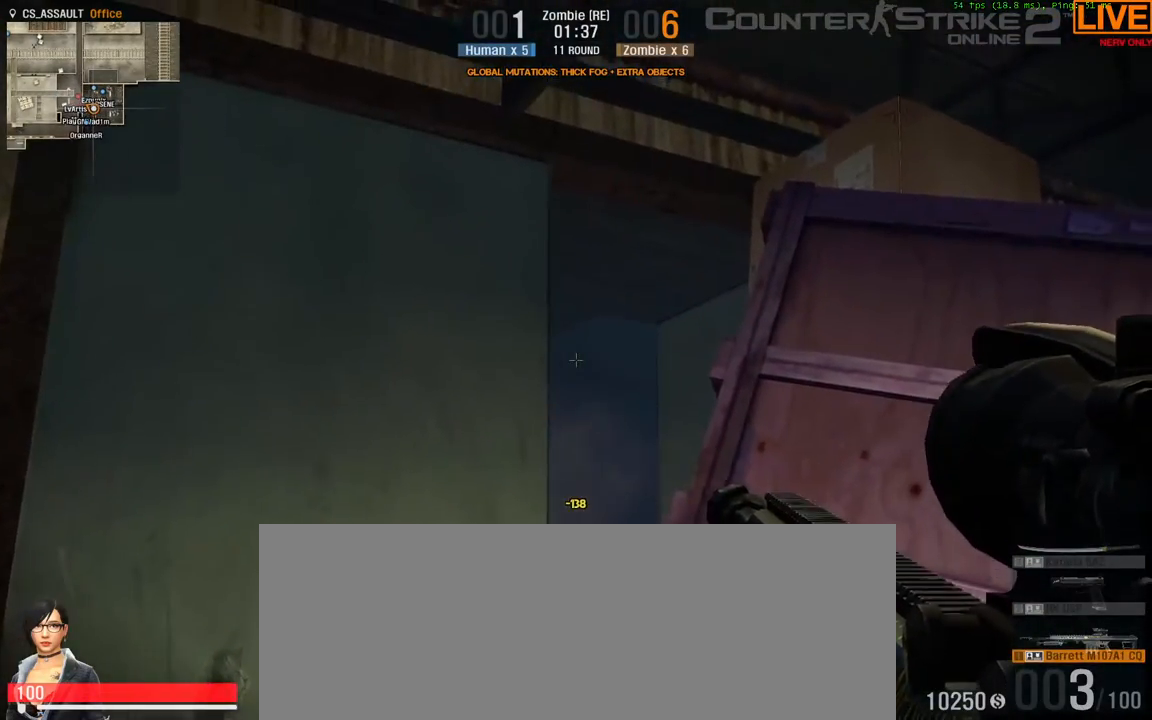
{"keys": [], "events": [[317, "d", "down"], [417, "d", "up"]]}
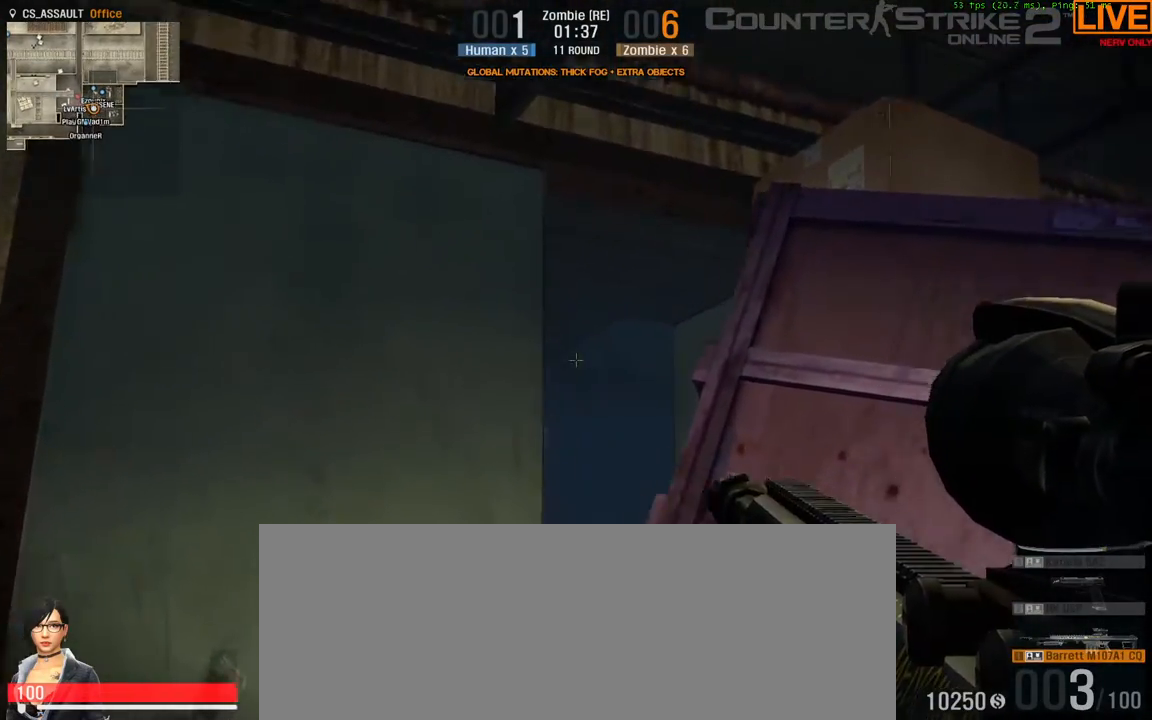
{"keys": ["d"], "events": [[367, "d", "down"]]}
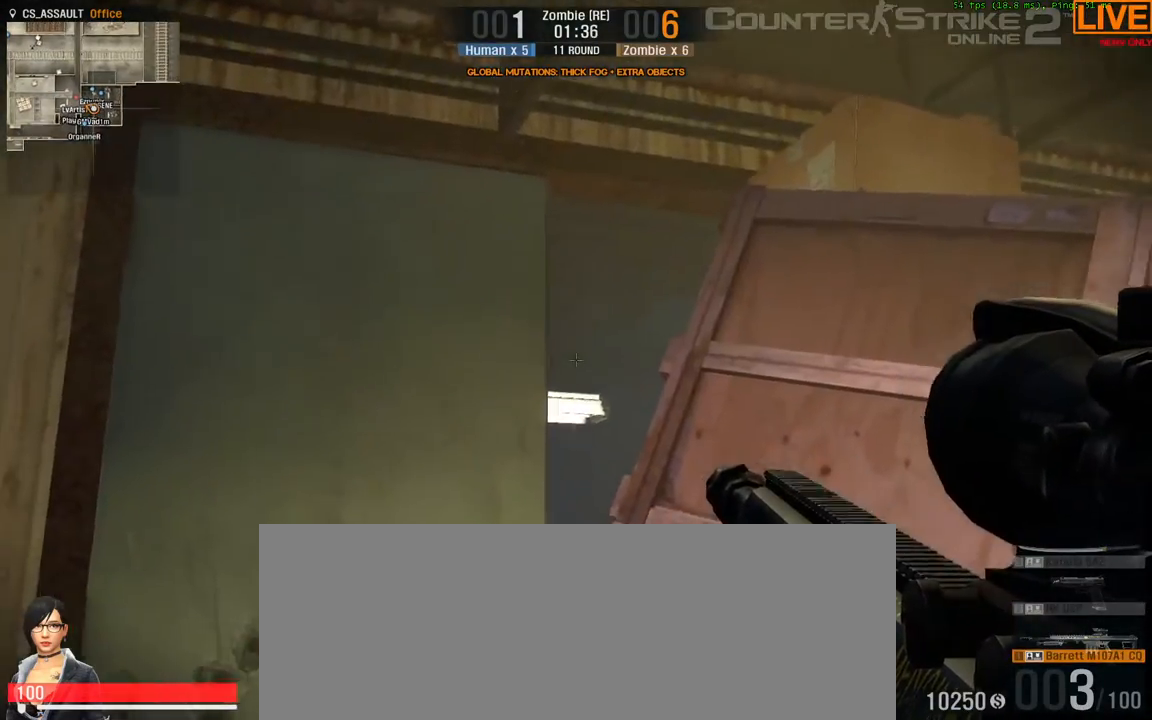
{"keys": [], "events": [[150, "d", "up"]]}
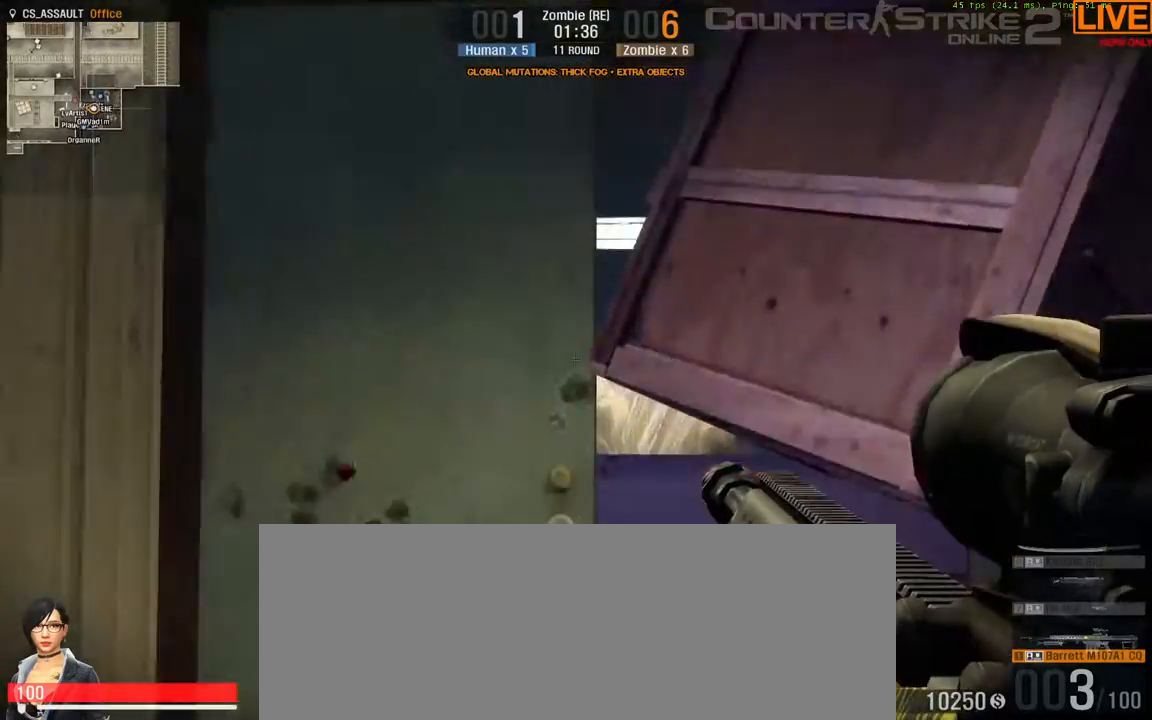
{"keys": [], "events": []}
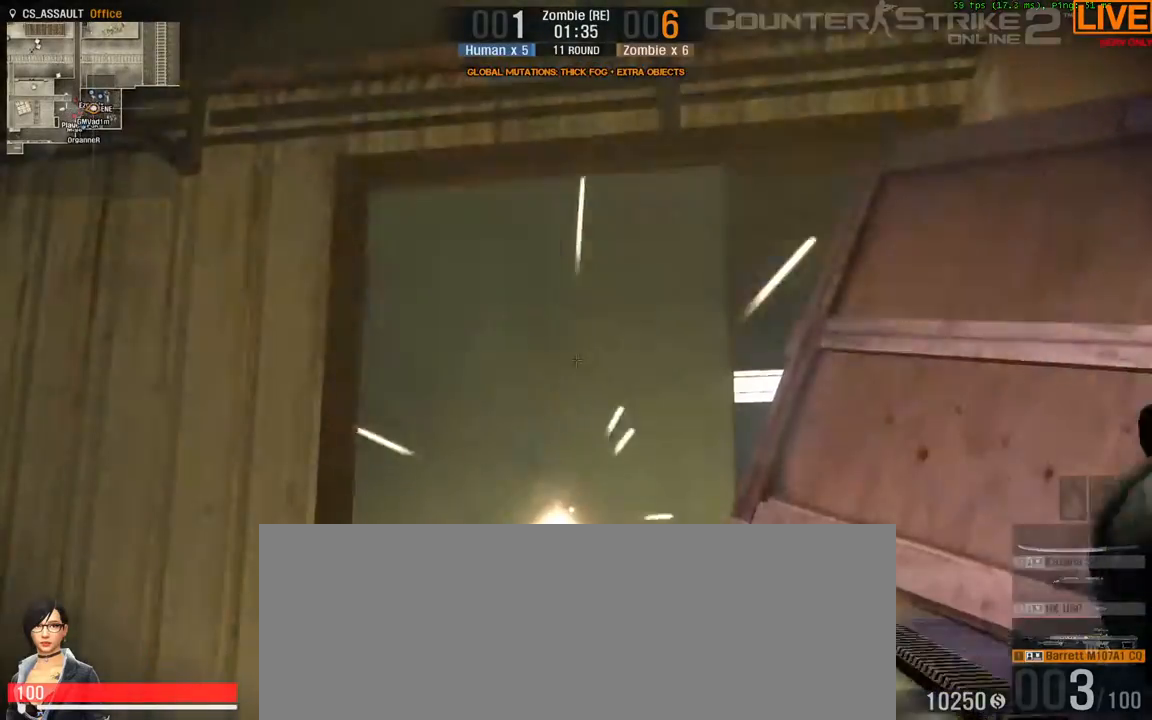
{"keys": [], "events": []}
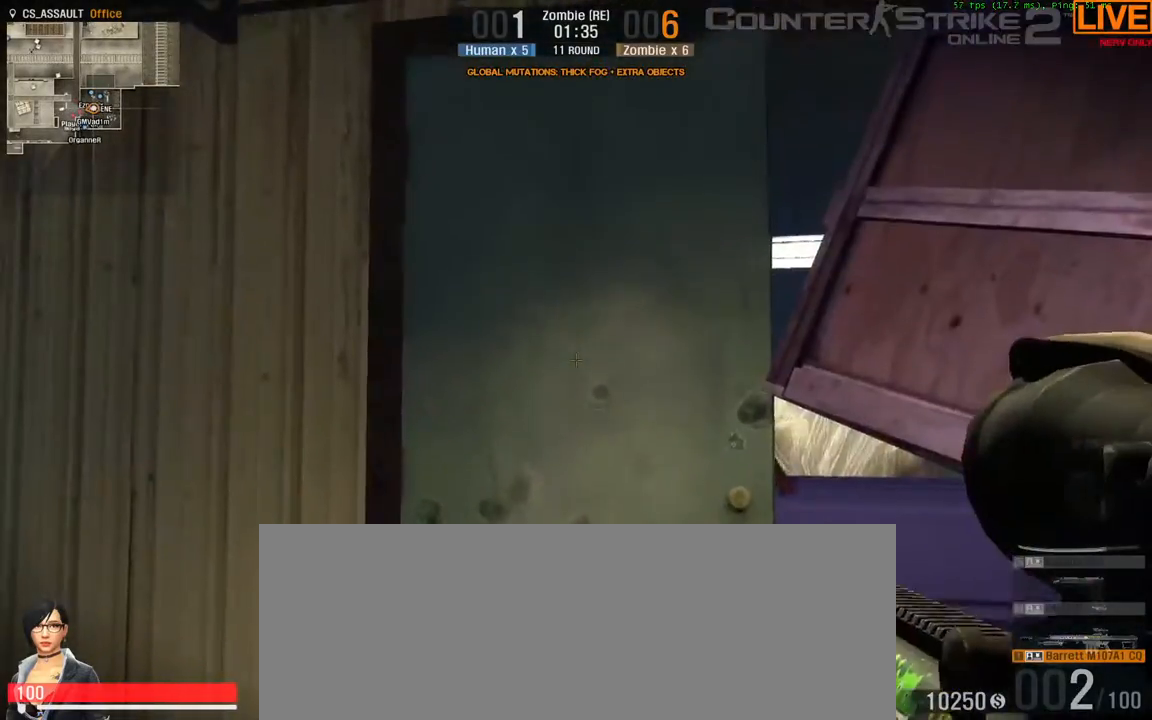
{"keys": [], "events": []}
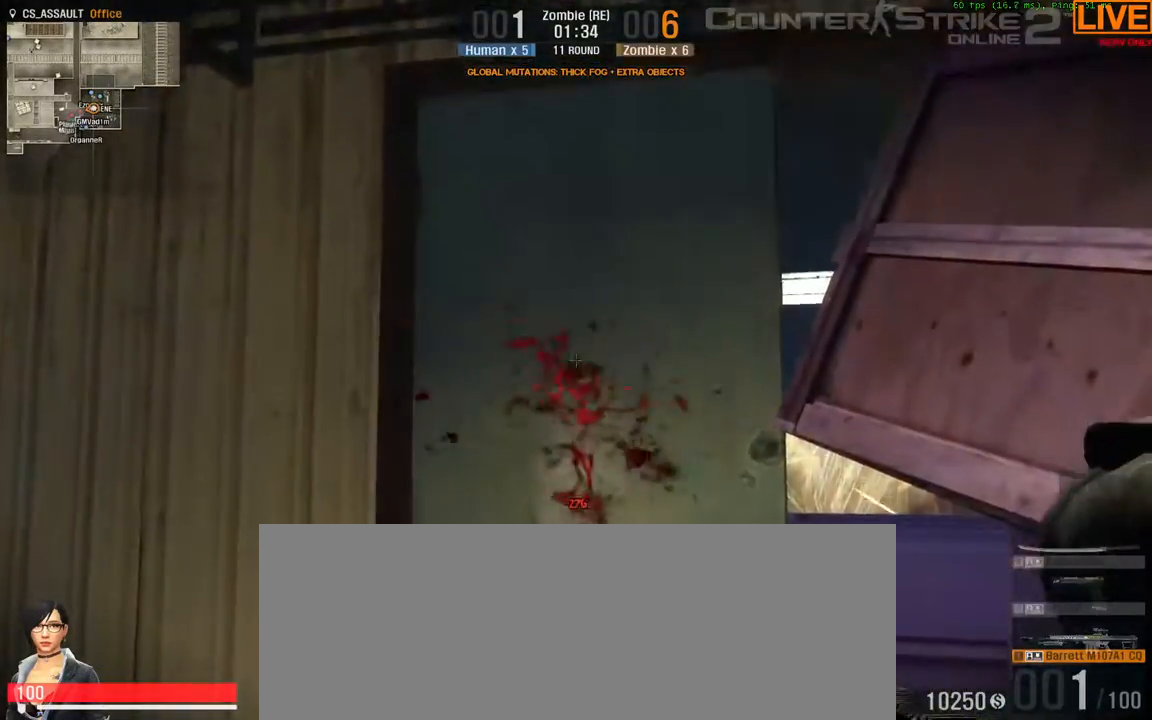
{"keys": [], "events": []}